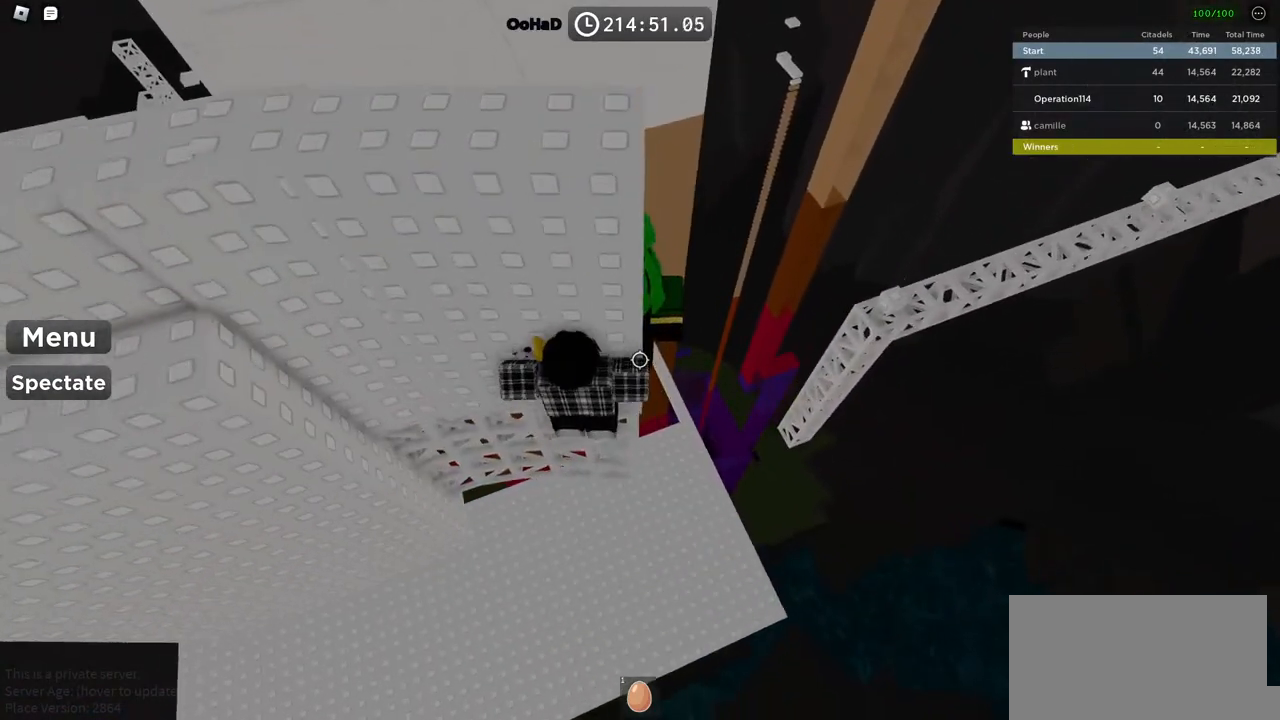
Gameplay with keyboard; each line is a JSON object with the keys held at the frame after it. "events" lists presses ("down") and releases ("up") of "a", "ctrl", "d", "e", "f", "q", "r", "s", "shift", "space", "tab" and "w" between this image and that frame as [ms after this image, input, new state], when the widget could be followed in between. No other keys are recorded. Mouse input is not recorded.
{"keys": ["a"], "events": [[317, "w", "up"], [434, "a", "down"]]}
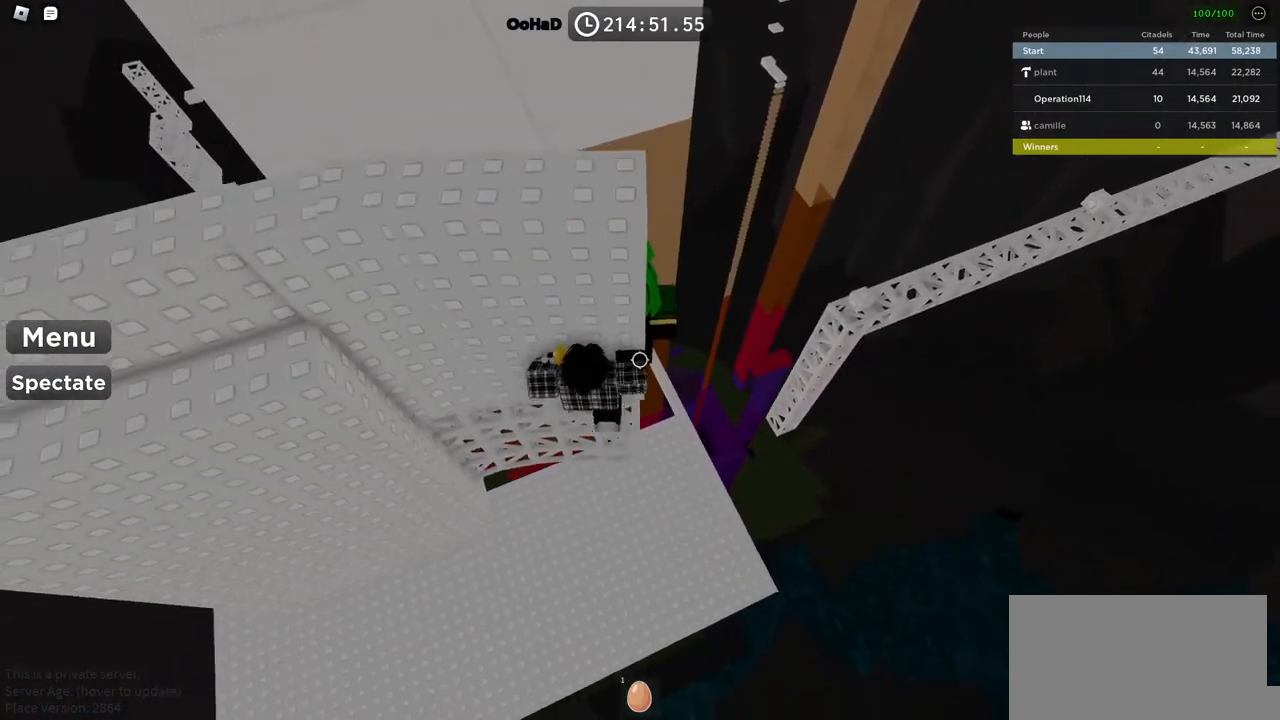
{"keys": [], "events": [[234, "w", "down"], [450, "a", "up"], [450, "w", "up"]]}
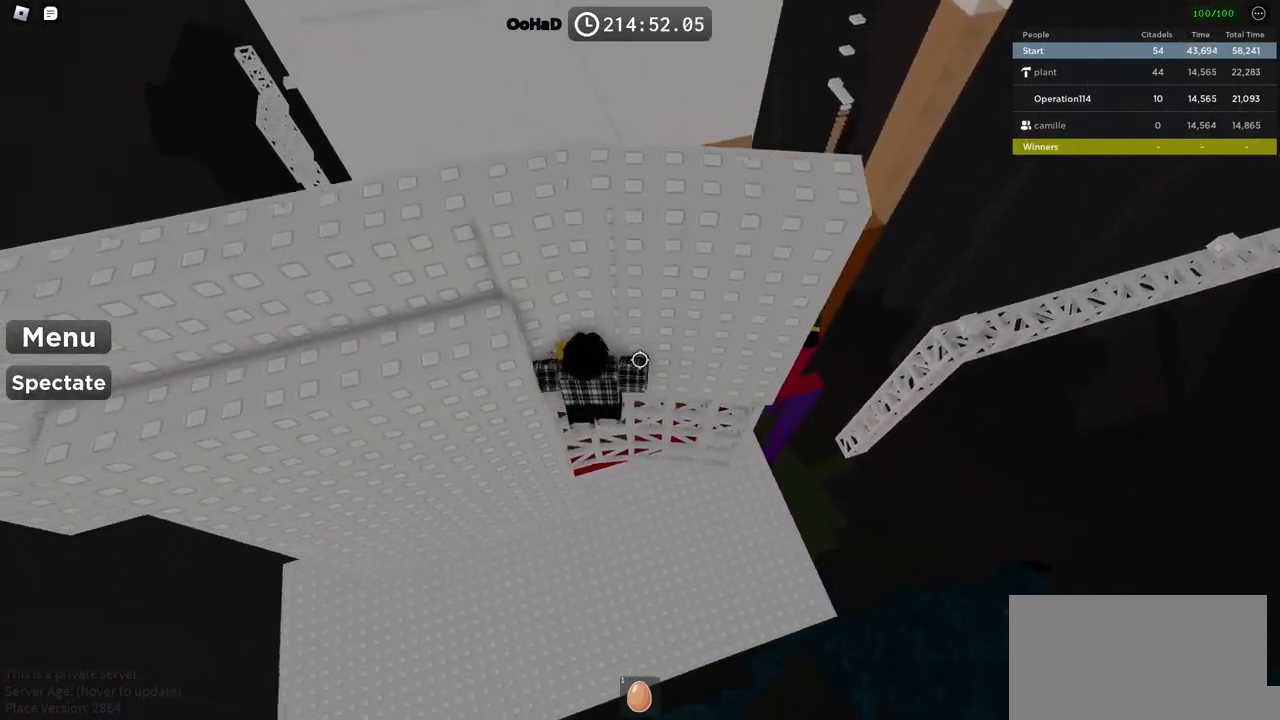
{"keys": ["a", "w"], "events": [[184, "a", "down"], [234, "space", "down"], [350, "w", "down"], [400, "space", "up"]]}
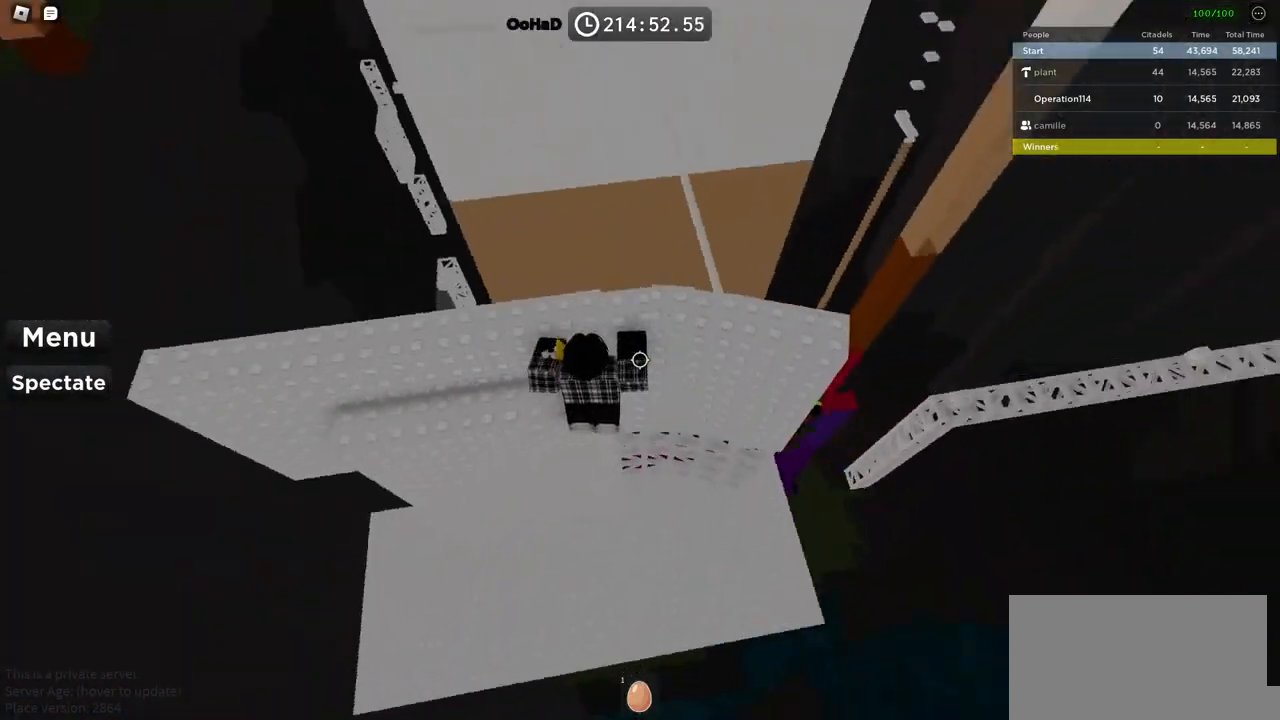
{"keys": ["w"], "events": [[67, "a", "up"], [84, "w", "up"], [117, "space", "down"], [200, "w", "down"], [267, "space", "up"]]}
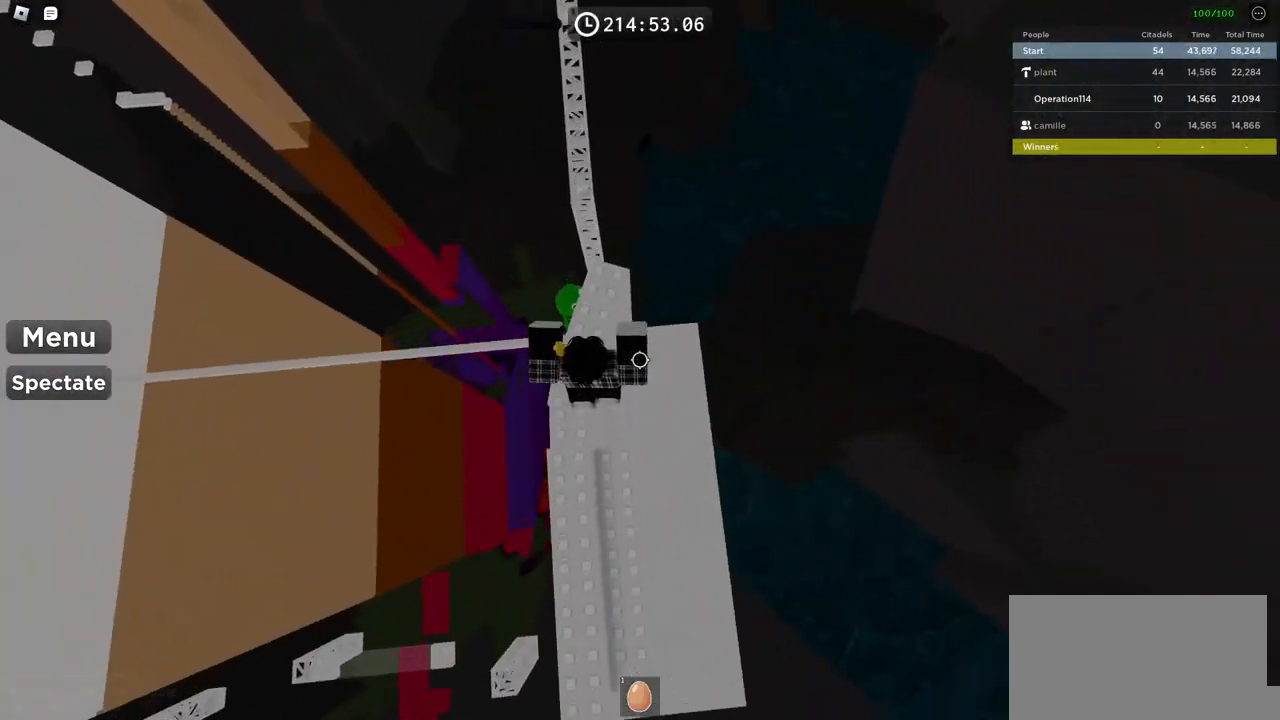
{"keys": ["space", "w"], "events": [[467, "space", "down"]]}
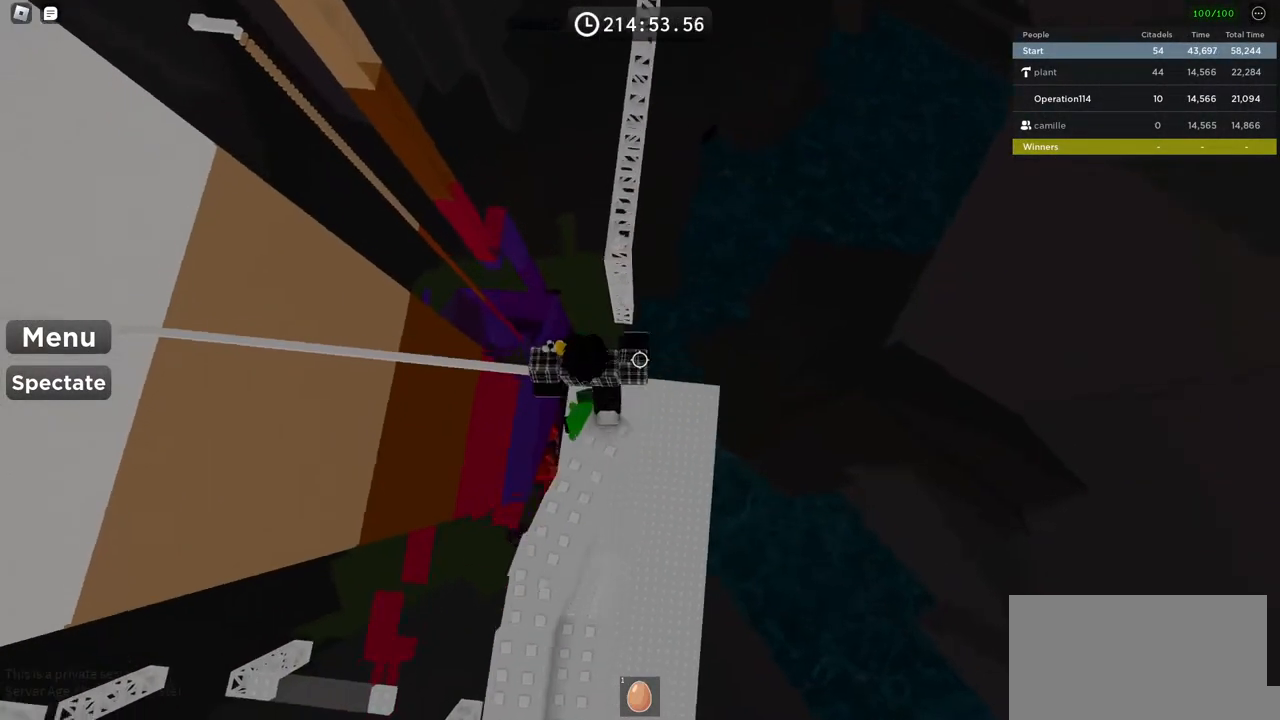
{"keys": ["w"], "events": [[200, "space", "up"]]}
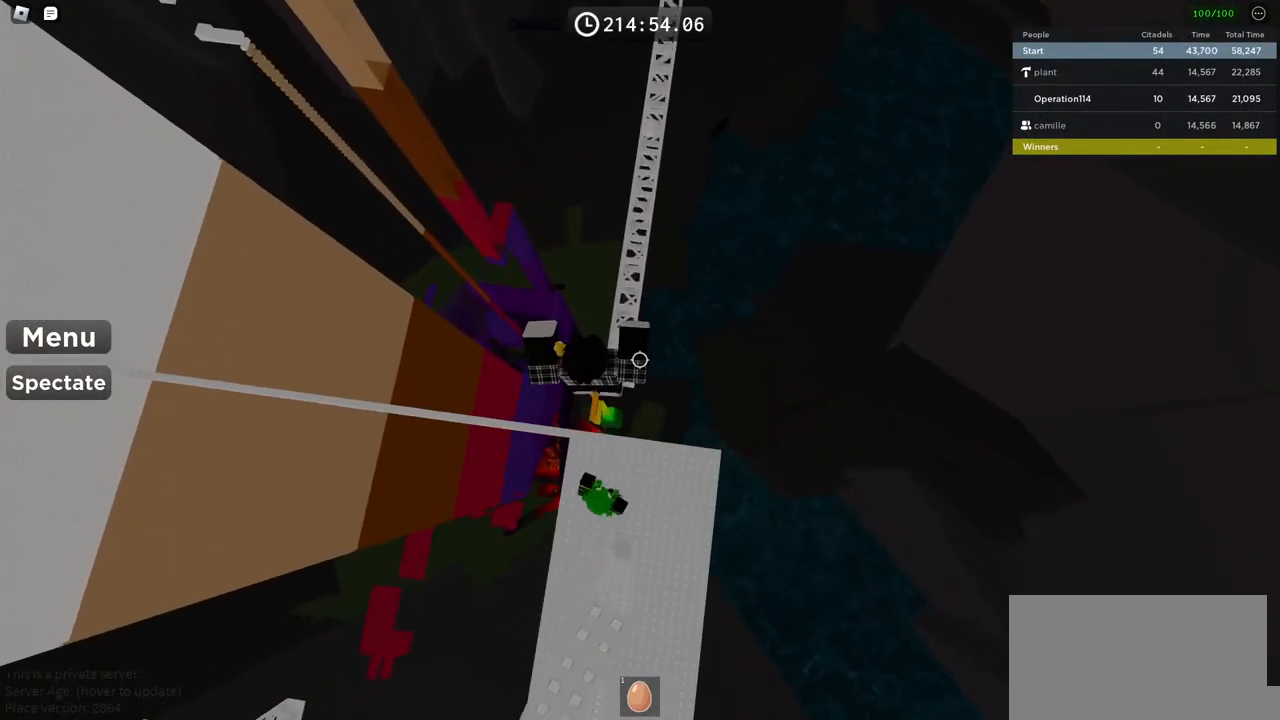
{"keys": ["w"], "events": []}
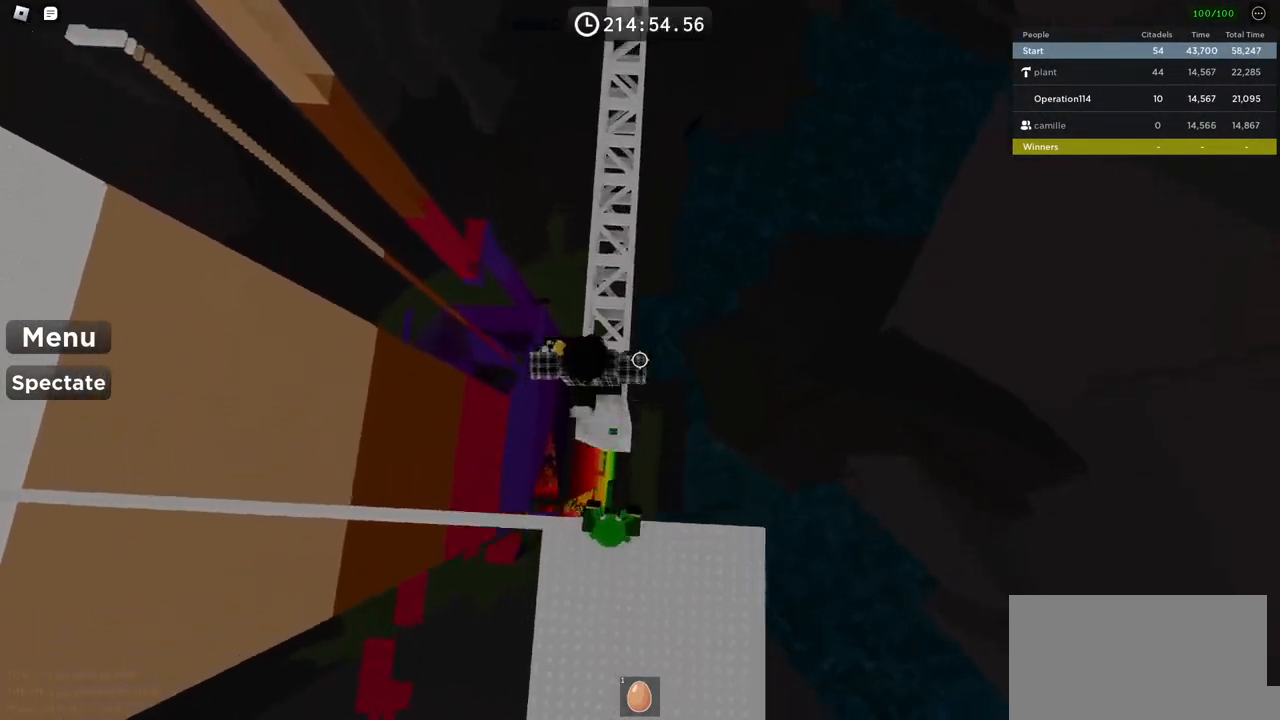
{"keys": ["space", "w"], "events": [[200, "space", "down"], [267, "shift", "down"], [417, "shift", "up"]]}
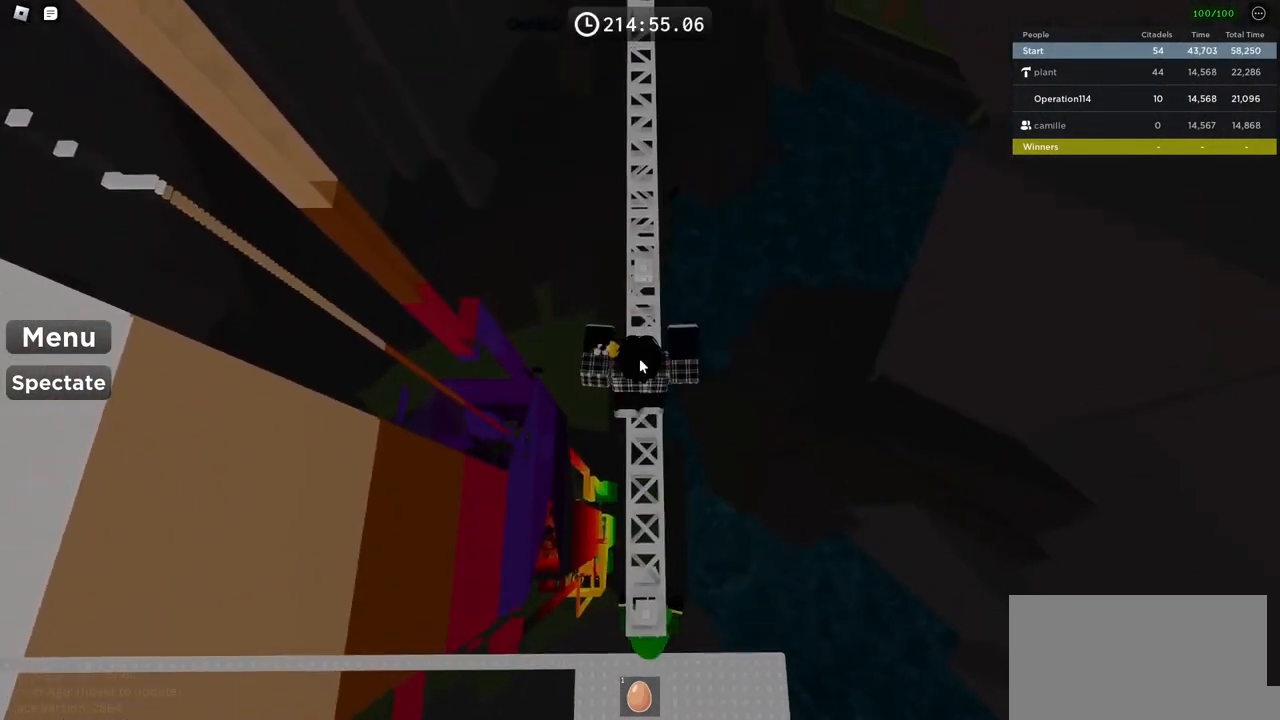
{"keys": ["space", "w"], "events": []}
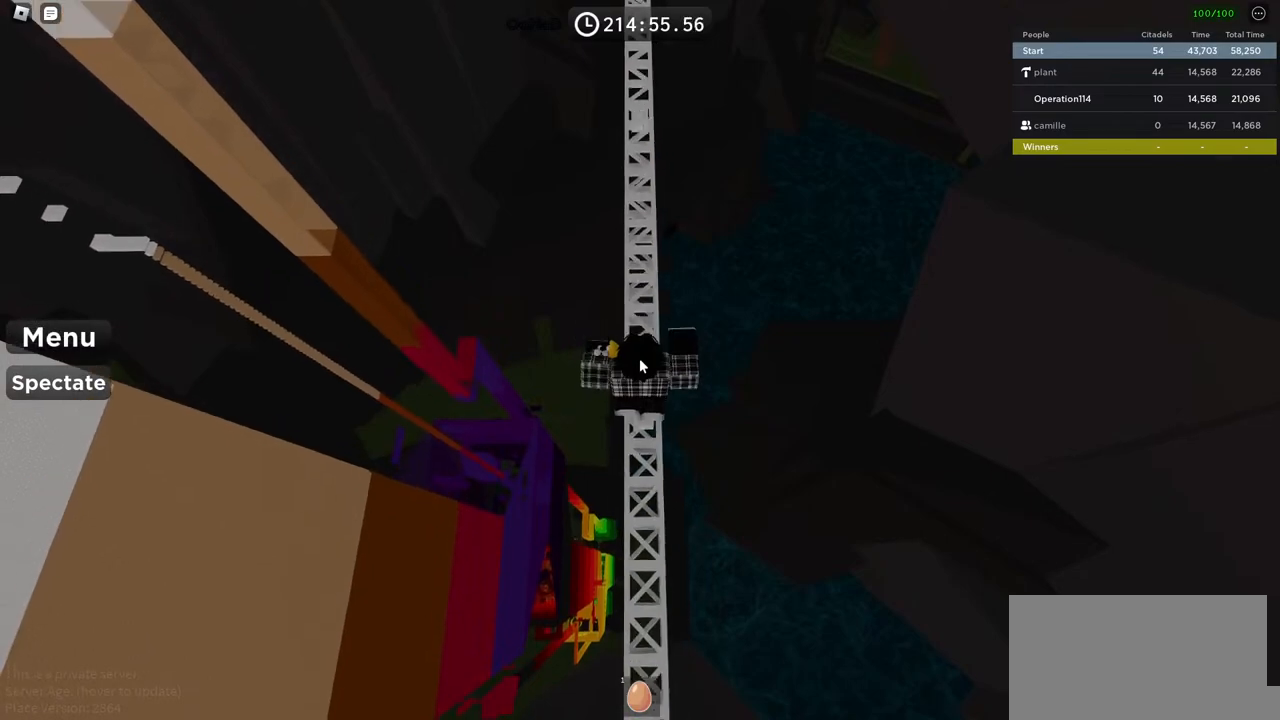
{"keys": ["space", "w"], "events": []}
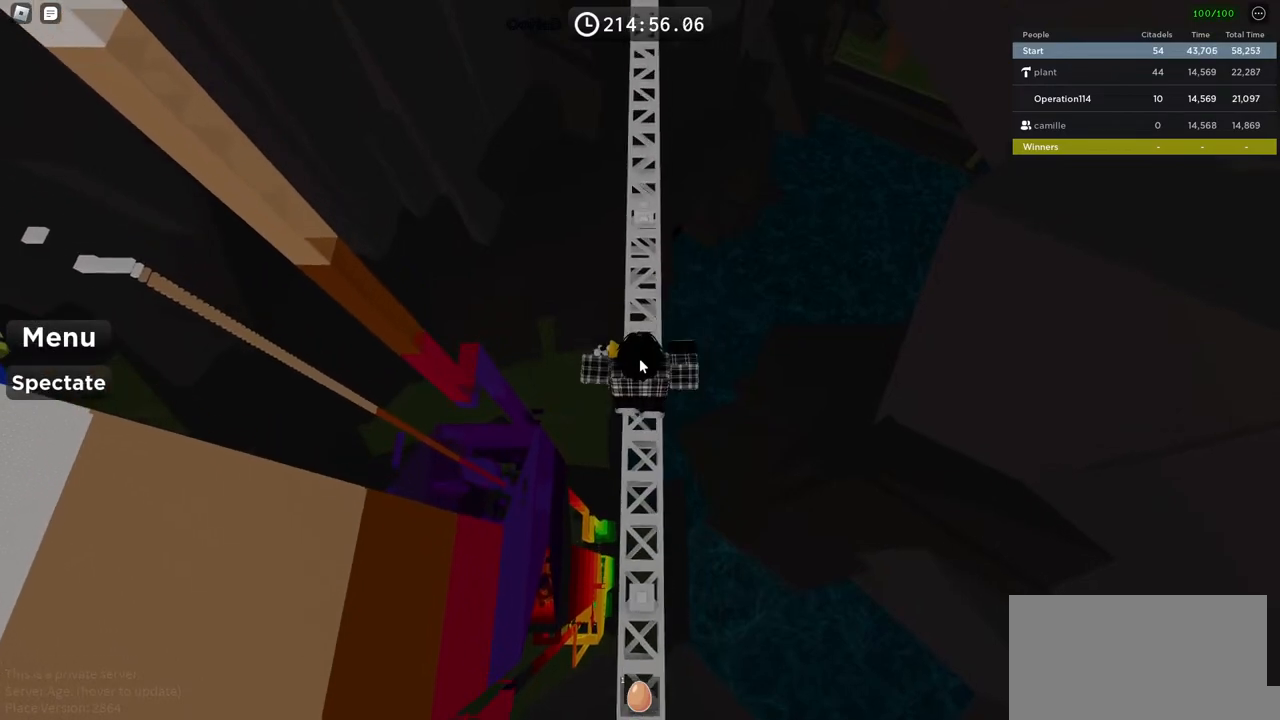
{"keys": ["space", "w"], "events": []}
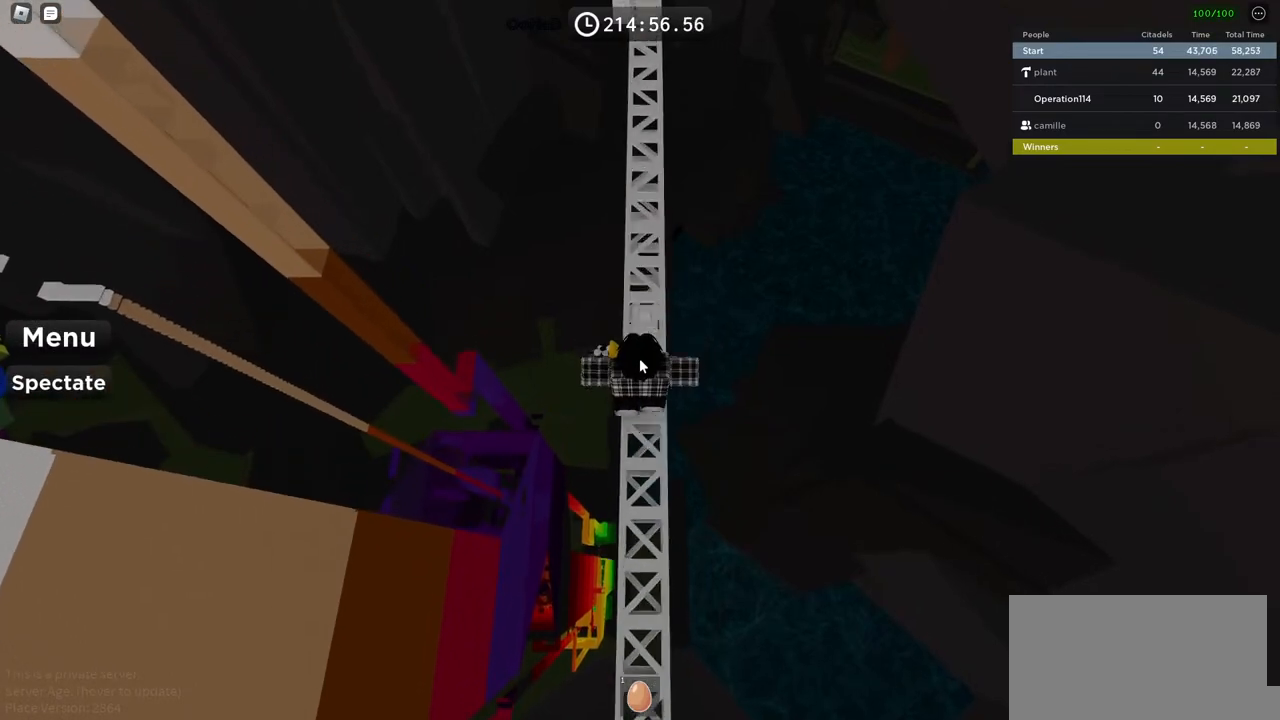
{"keys": ["space", "w"], "events": []}
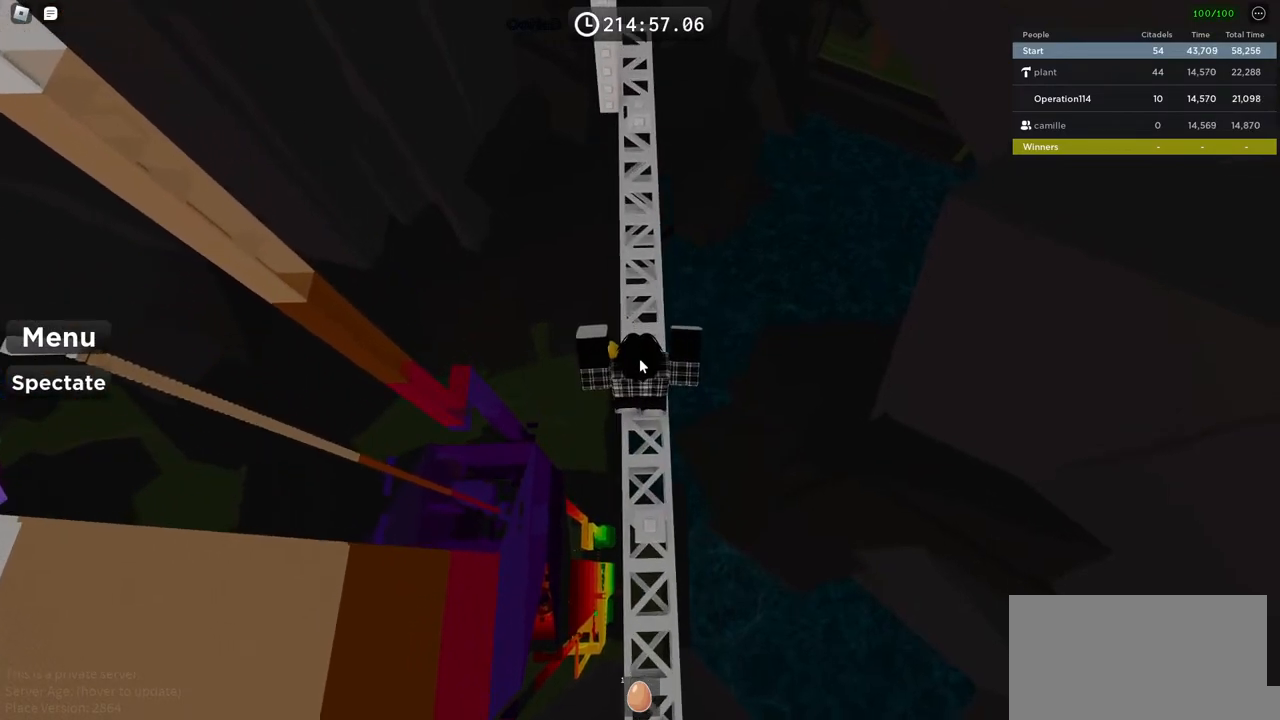
{"keys": ["shift", "w"], "events": [[350, "shift", "down"], [367, "space", "up"]]}
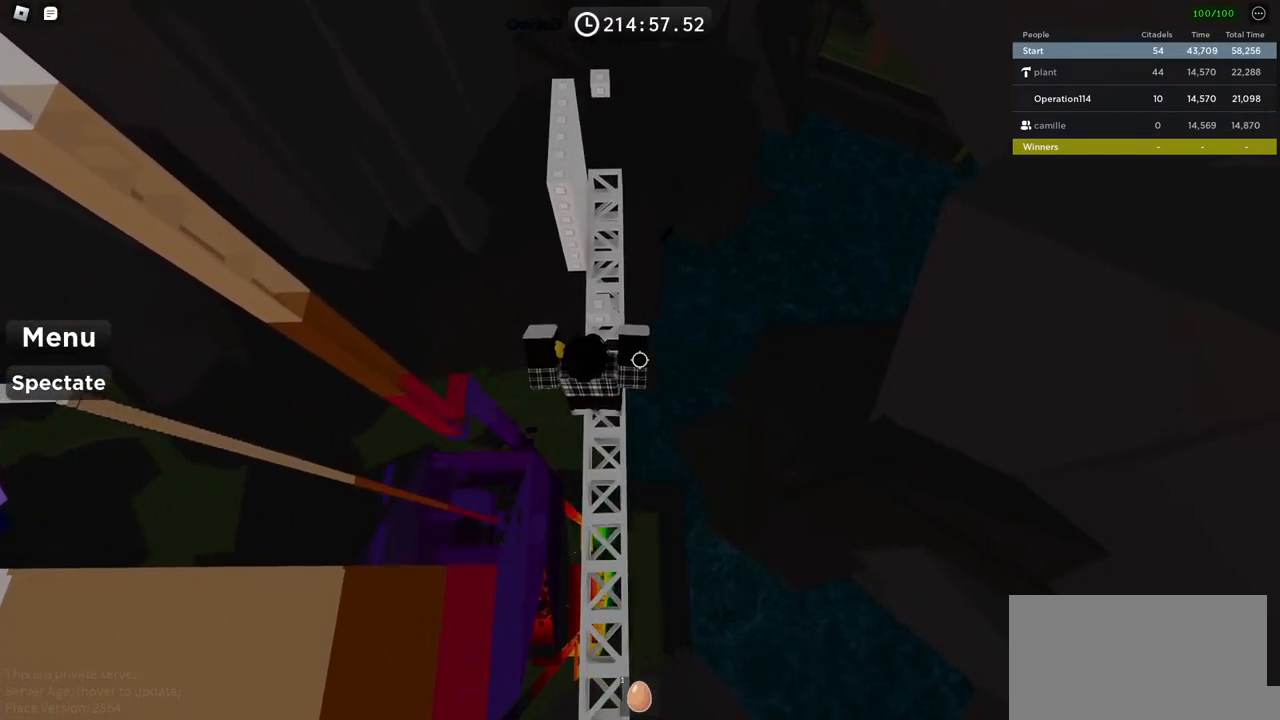
{"keys": ["w"], "events": [[17, "shift", "up"], [50, "space", "down"], [250, "space", "up"]]}
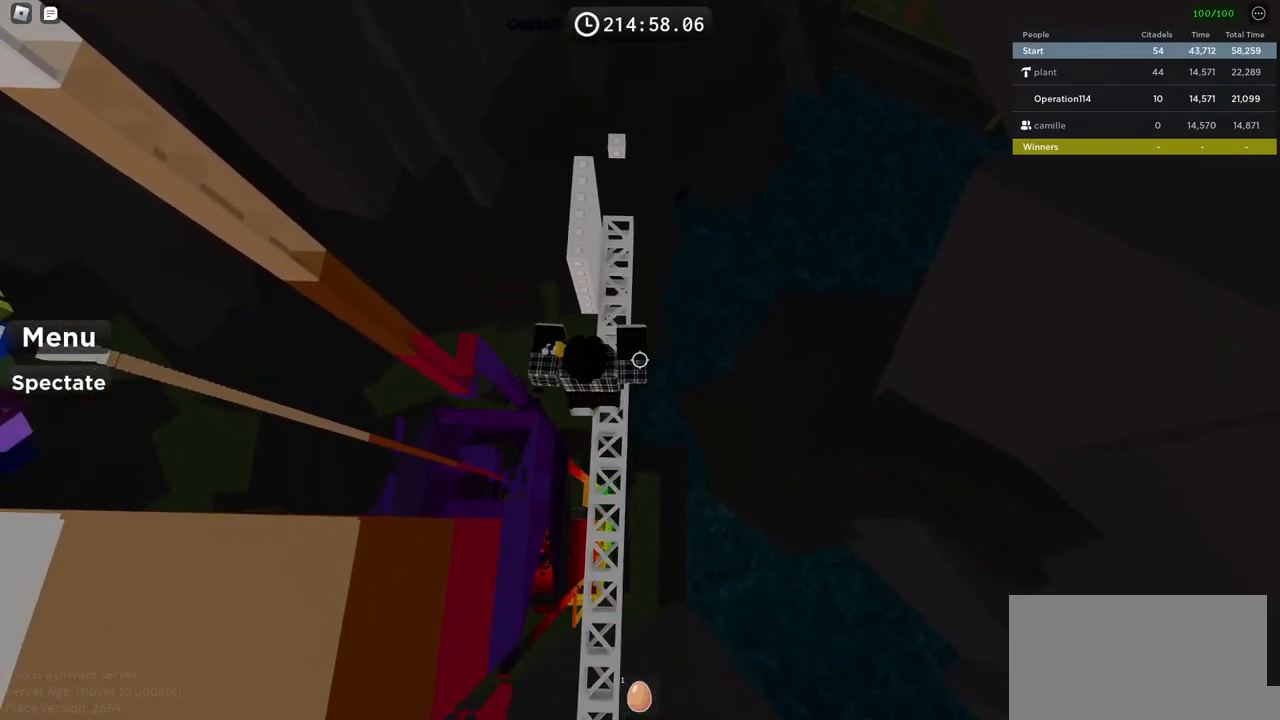
{"keys": ["space", "w"], "events": [[117, "w", "up"], [384, "space", "down"], [417, "w", "down"]]}
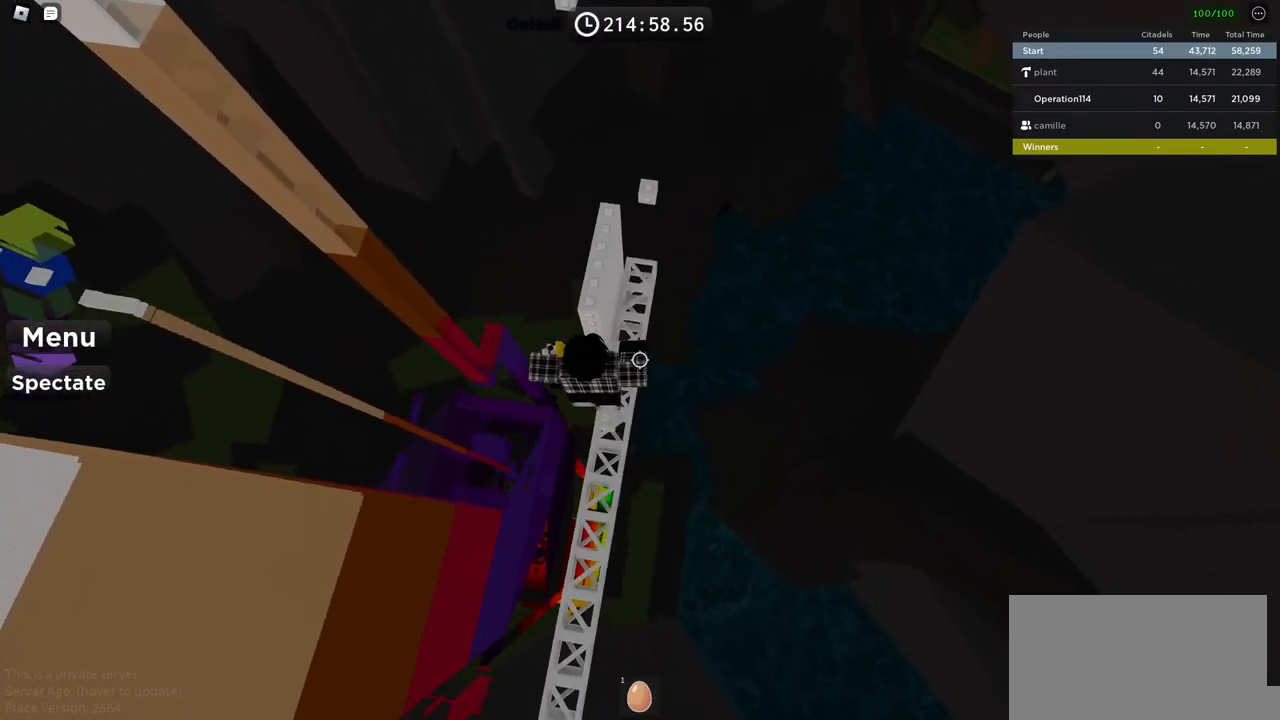
{"keys": [], "events": [[50, "space", "up"], [484, "w", "up"]]}
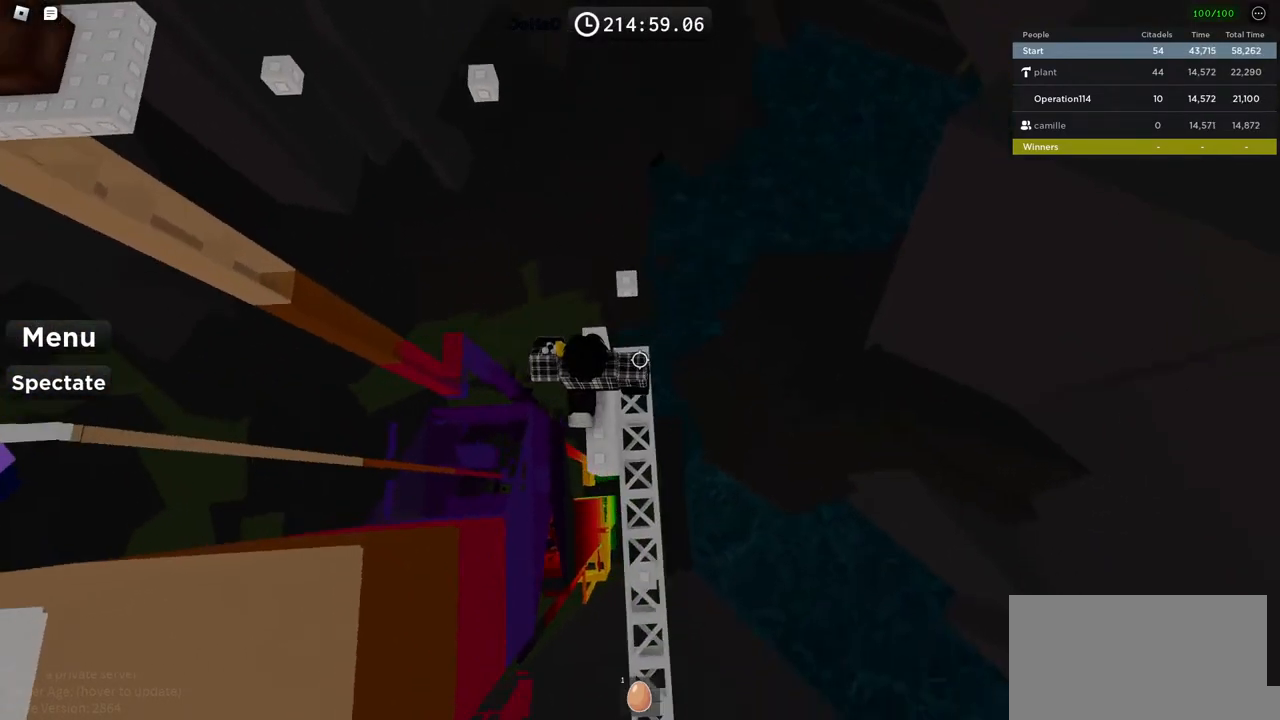
{"keys": ["w"], "events": [[200, "space", "down"], [350, "space", "up"], [367, "w", "down"]]}
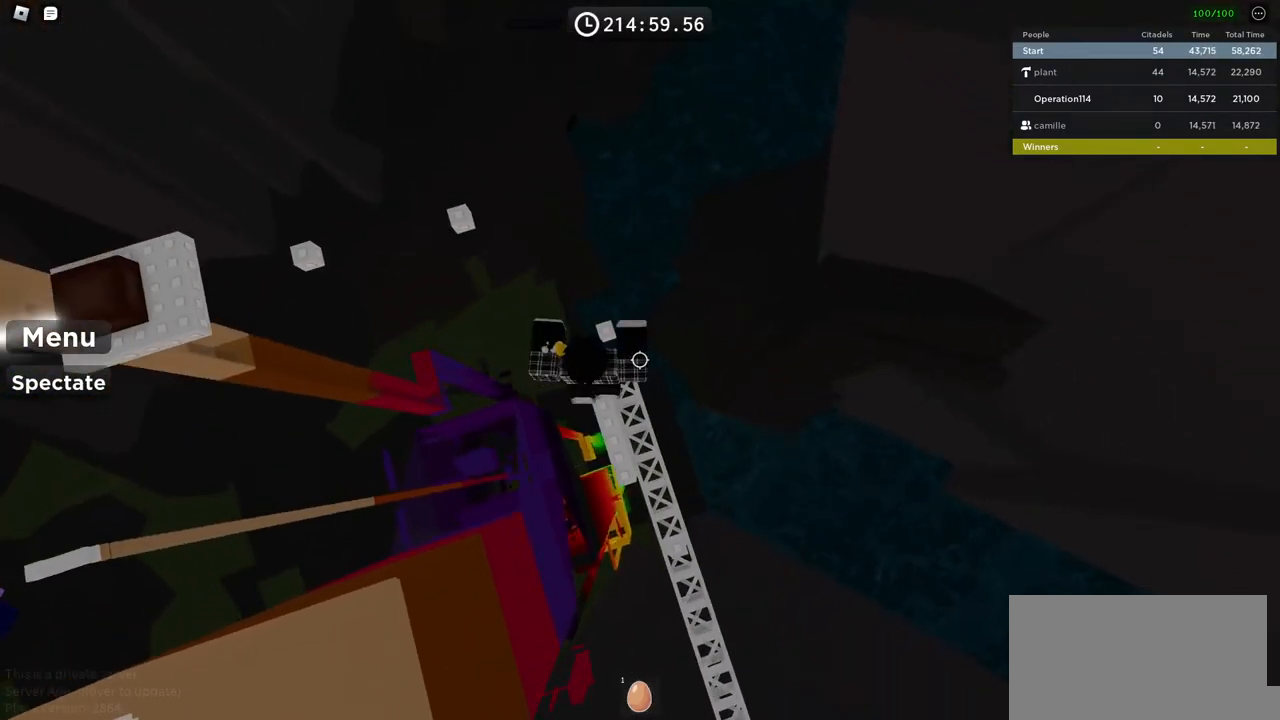
{"keys": ["space", "w"], "events": [[217, "w", "up"], [334, "w", "down"], [467, "space", "down"]]}
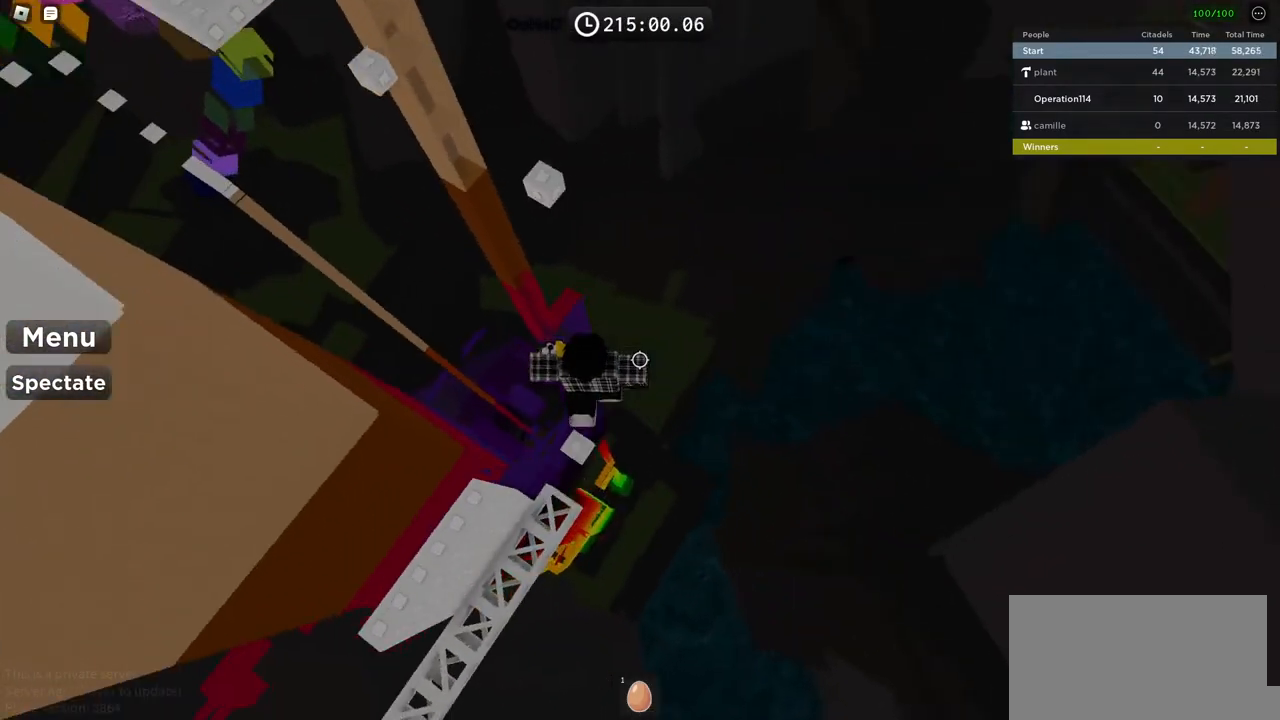
{"keys": ["space", "w"], "events": [[134, "space", "up"], [434, "space", "down"]]}
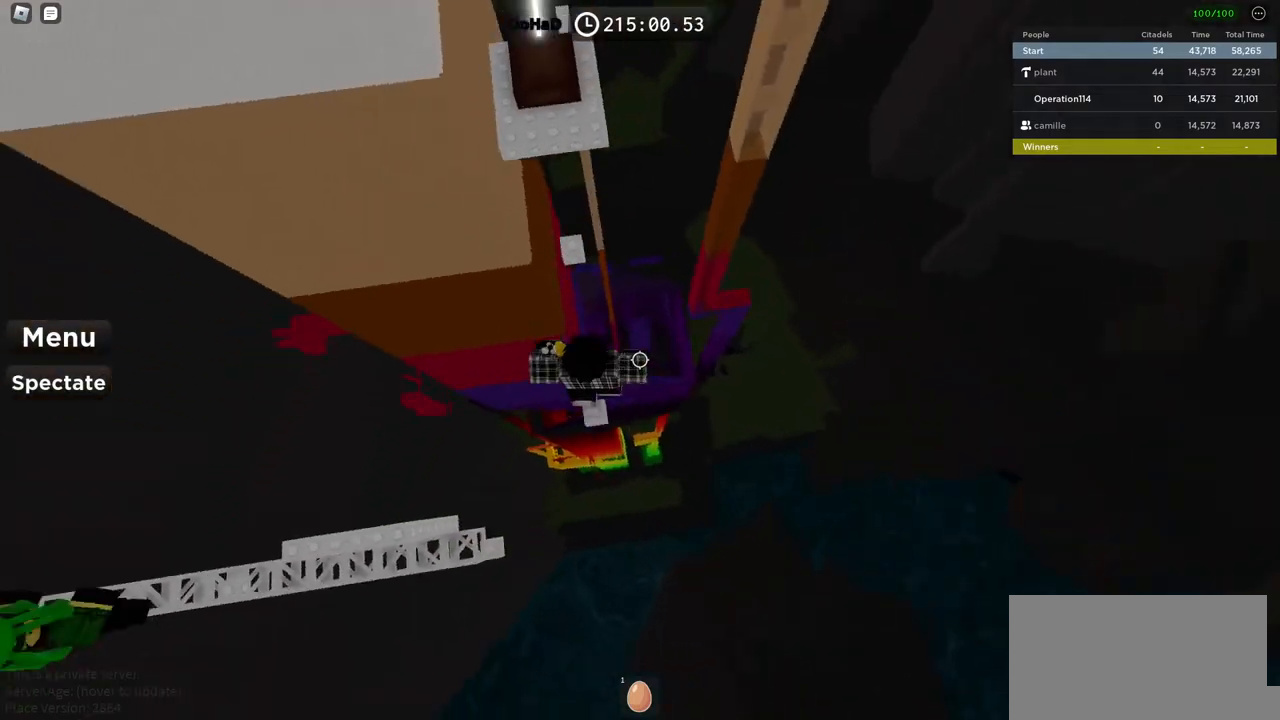
{"keys": ["space", "w"], "events": [[100, "space", "up"], [284, "w", "up"], [367, "w", "down"], [467, "space", "down"]]}
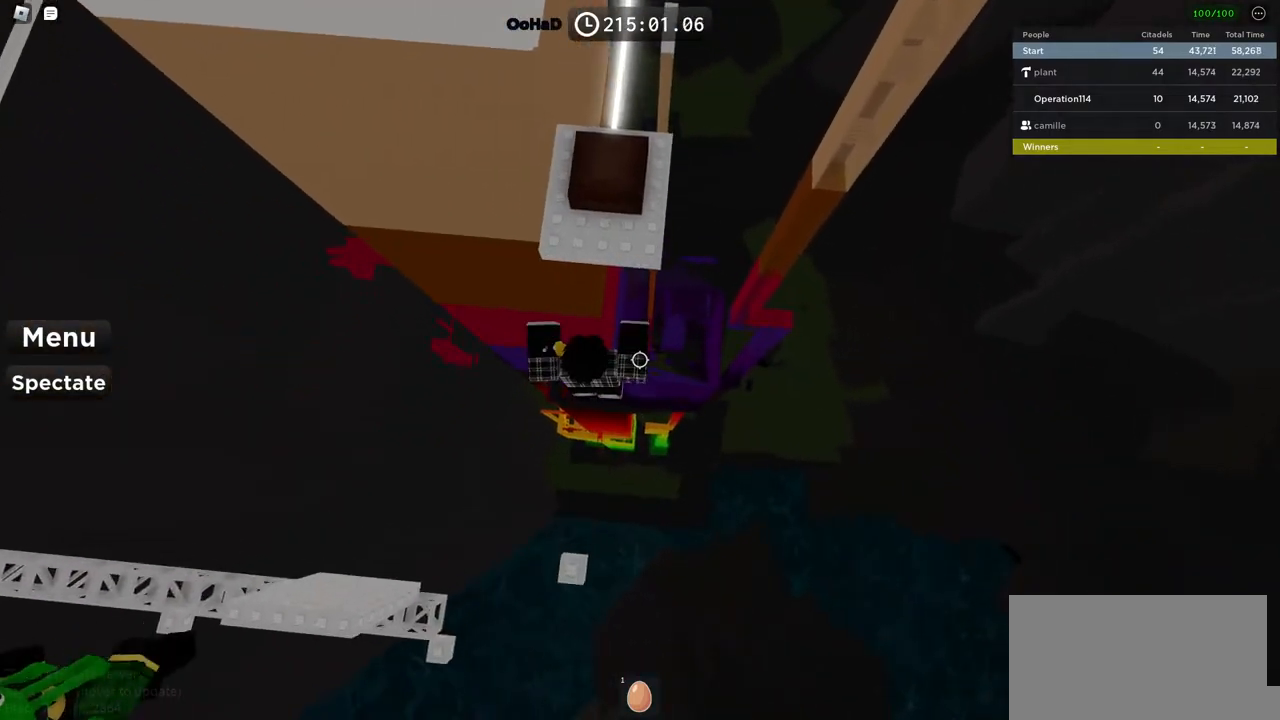
{"keys": ["shift", "w"], "events": [[150, "space", "up"], [450, "shift", "down"]]}
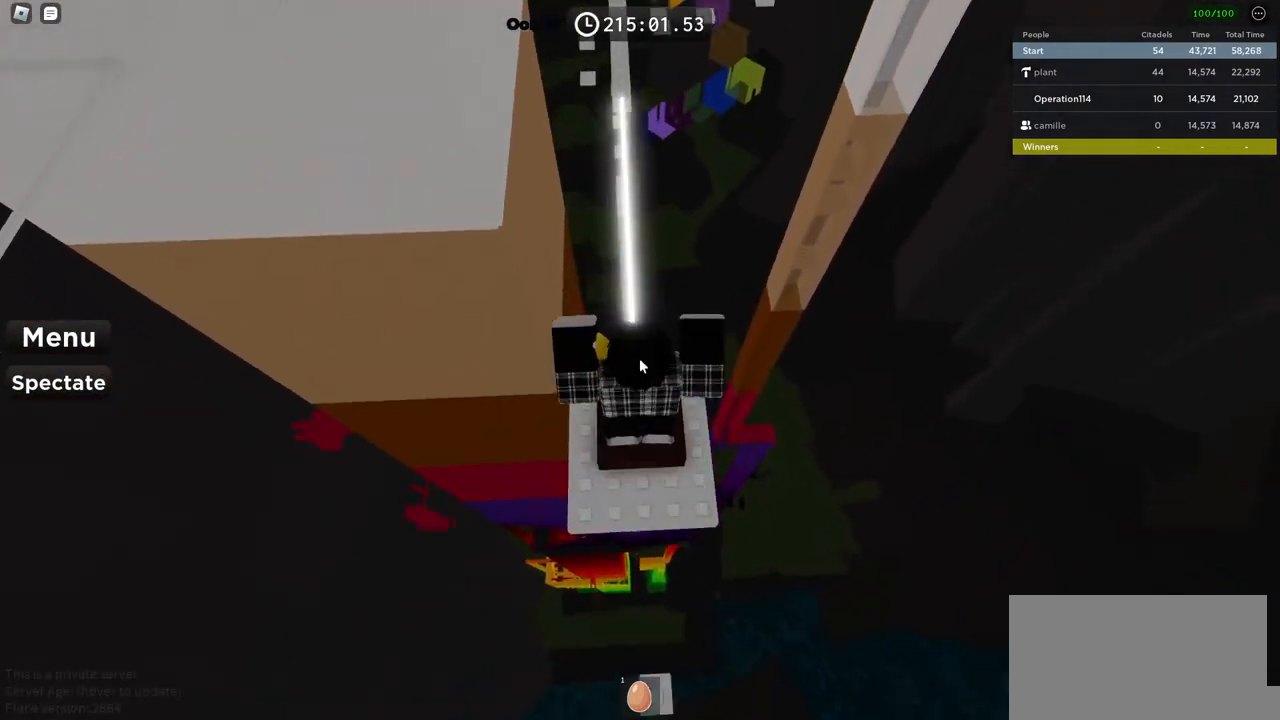
{"keys": ["space", "w"], "events": [[17, "w", "up"], [84, "shift", "up"], [317, "w", "down"], [484, "space", "down"]]}
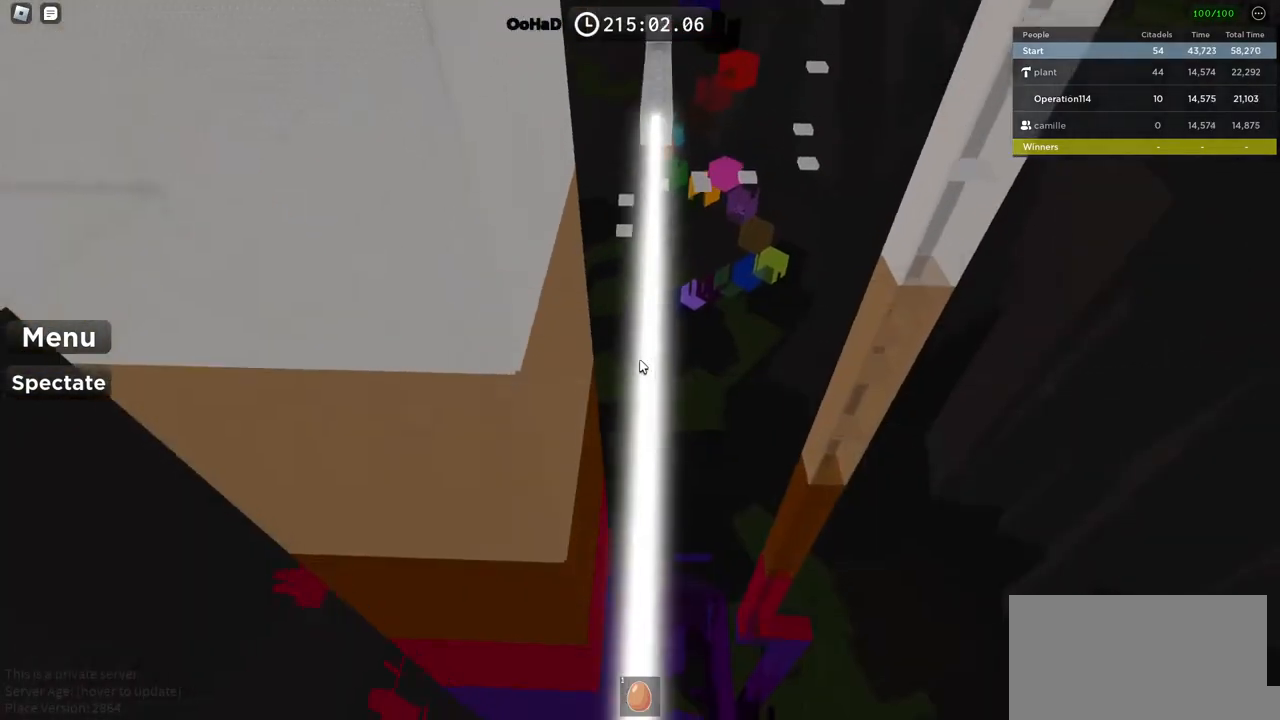
{"keys": ["space", "w"], "events": []}
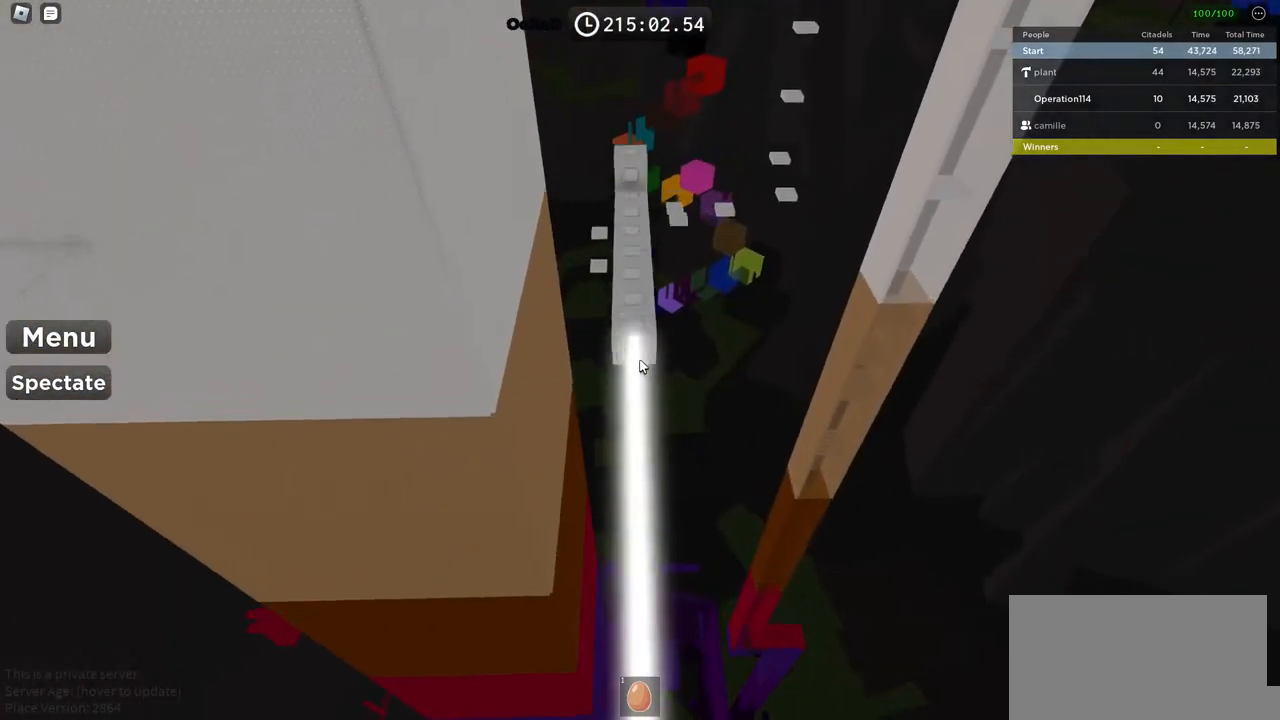
{"keys": ["w"], "events": [[384, "space", "up"]]}
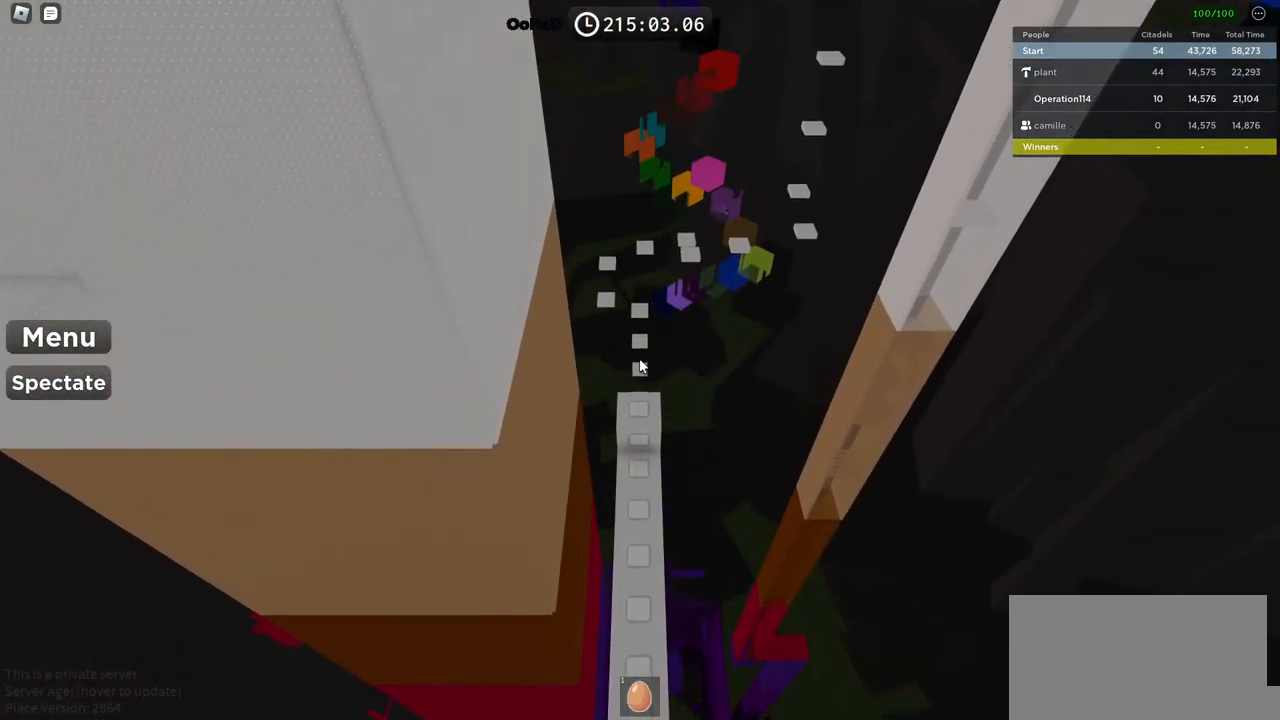
{"keys": ["d"], "events": [[50, "shift", "down"], [217, "shift", "up"], [234, "w", "up"], [500, "d", "down"]]}
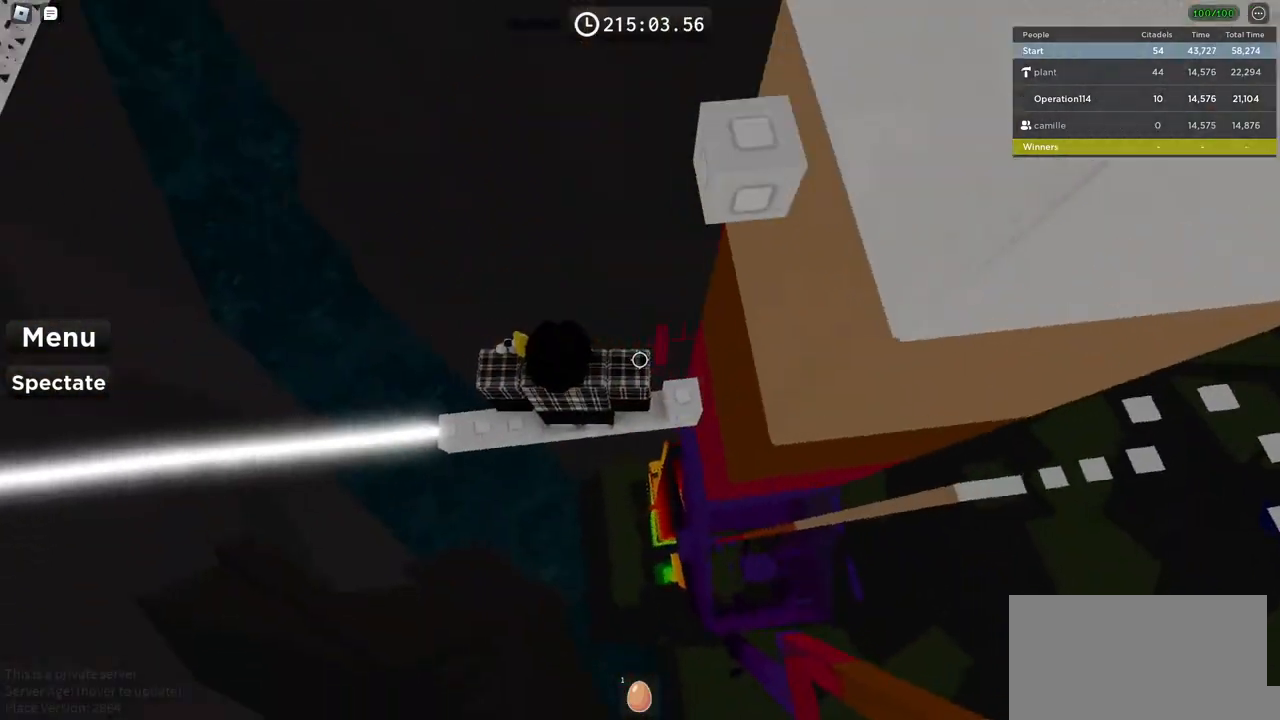
{"keys": [], "events": [[117, "d", "up"], [384, "d", "down"], [434, "d", "up"]]}
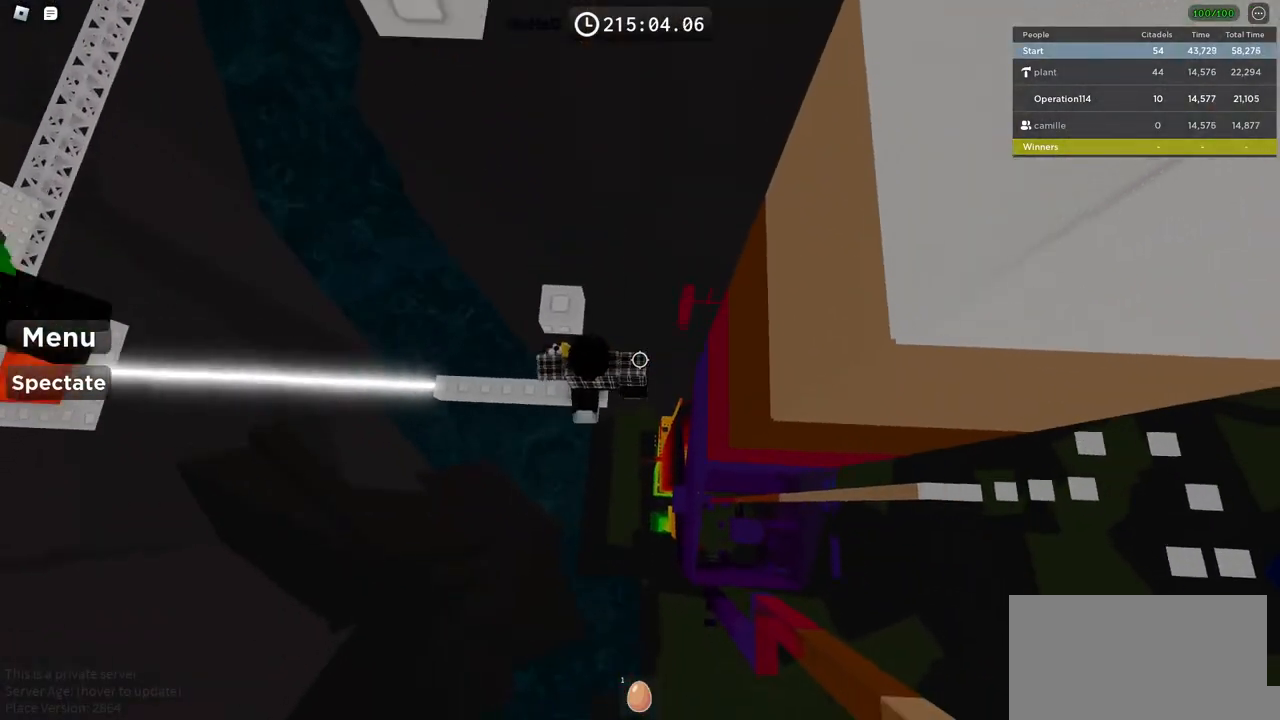
{"keys": ["w"], "events": [[100, "s", "down"], [167, "space", "down"], [184, "s", "up"], [300, "w", "down"], [334, "space", "up"]]}
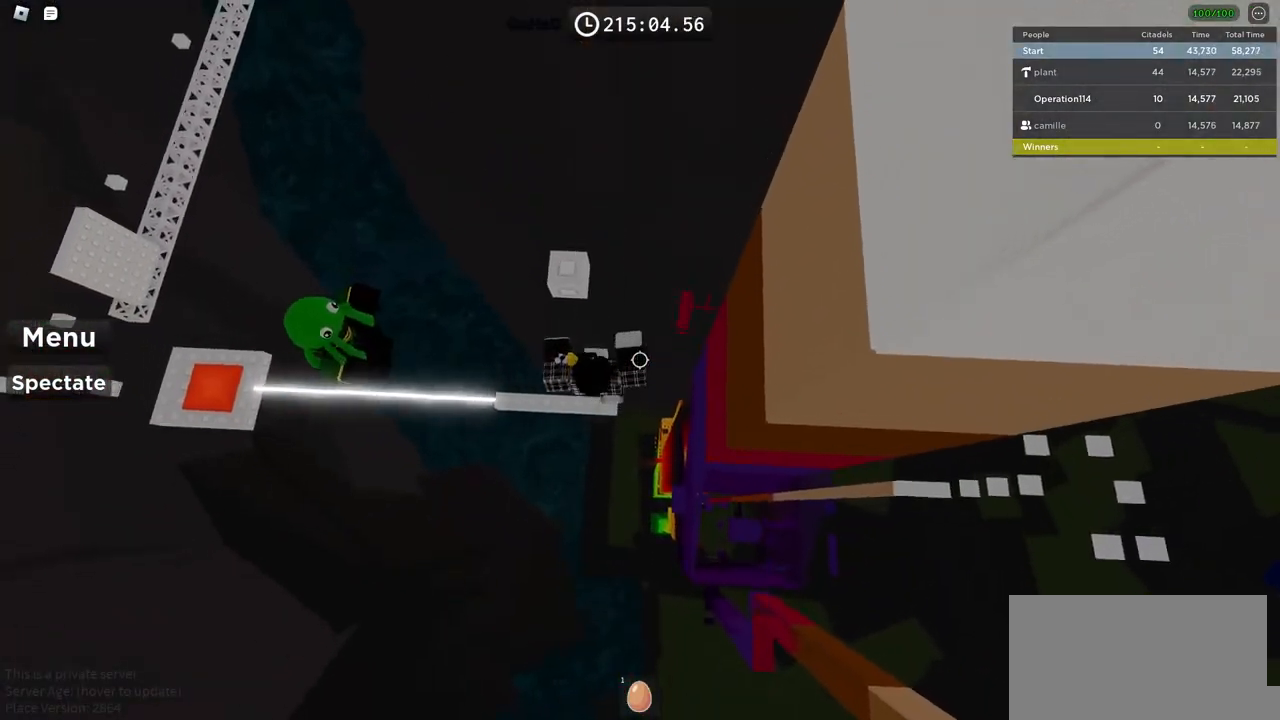
{"keys": ["space"]}
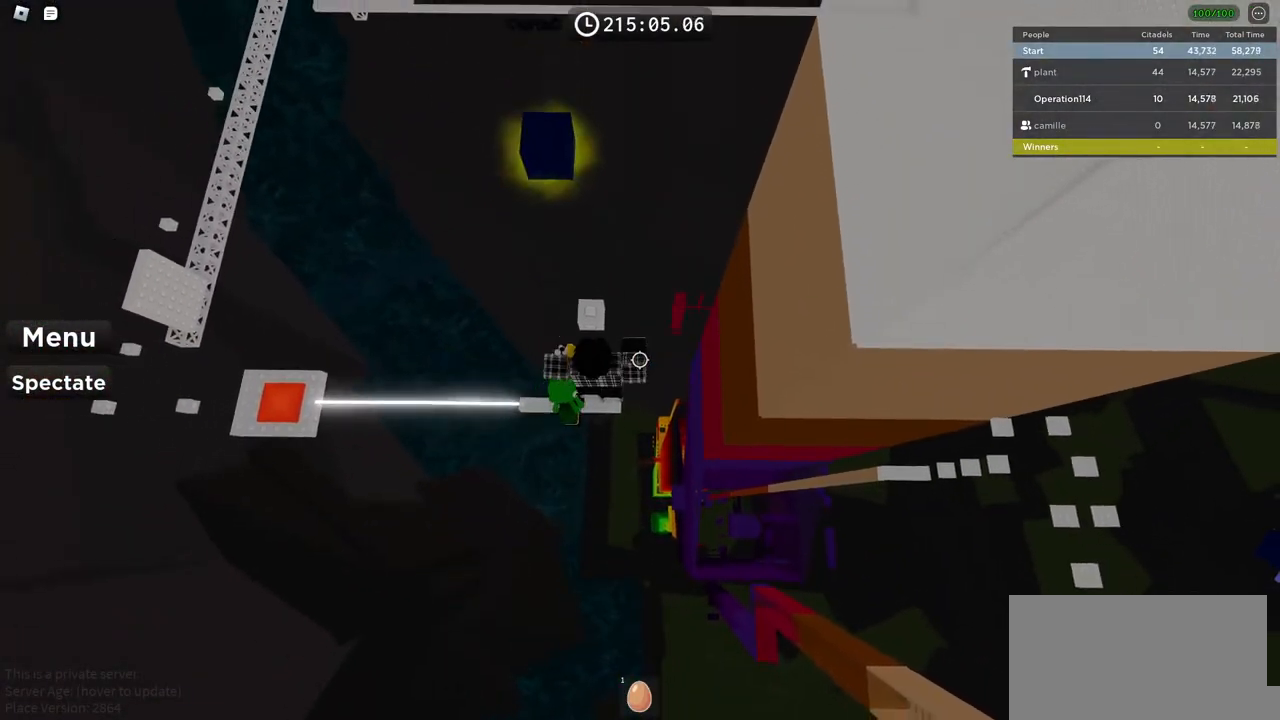
{"keys": ["s"], "events": [[17, "w", "down"], [50, "space", "up"], [217, "w", "up"], [434, "s", "down"]]}